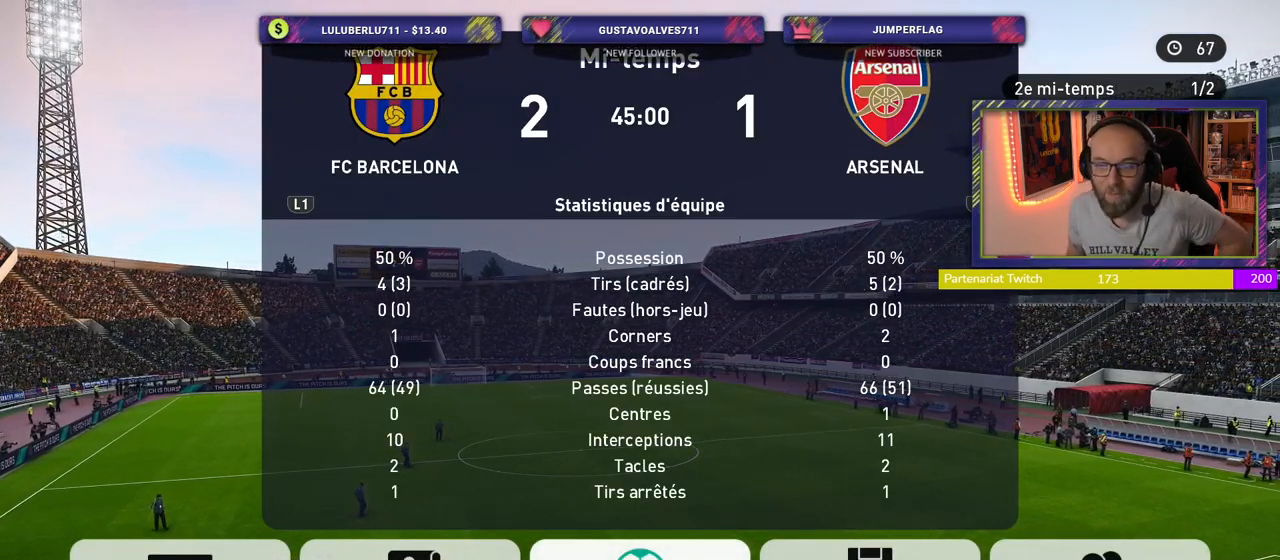
Gameplay with a controller (PlayStation layout); each line is a JSON object with the inputs held at the frame after it. "events" lists button and stick changes between this image and that frame as [ms after this image, input, new state], when the widget could be followed in between.
{"buttons": [], "left_stick": "center", "right_stick": "center", "events": [[20, "CROSS", "down"], [140, "CROSS", "up"]]}
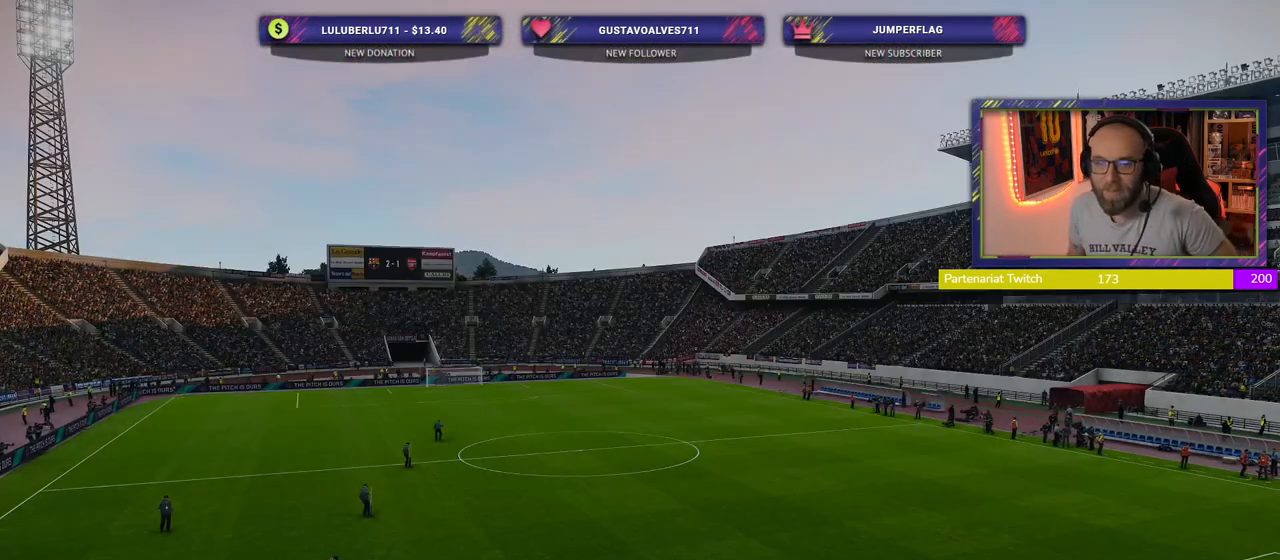
{"buttons": [], "left_stick": "center", "right_stick": "center", "events": []}
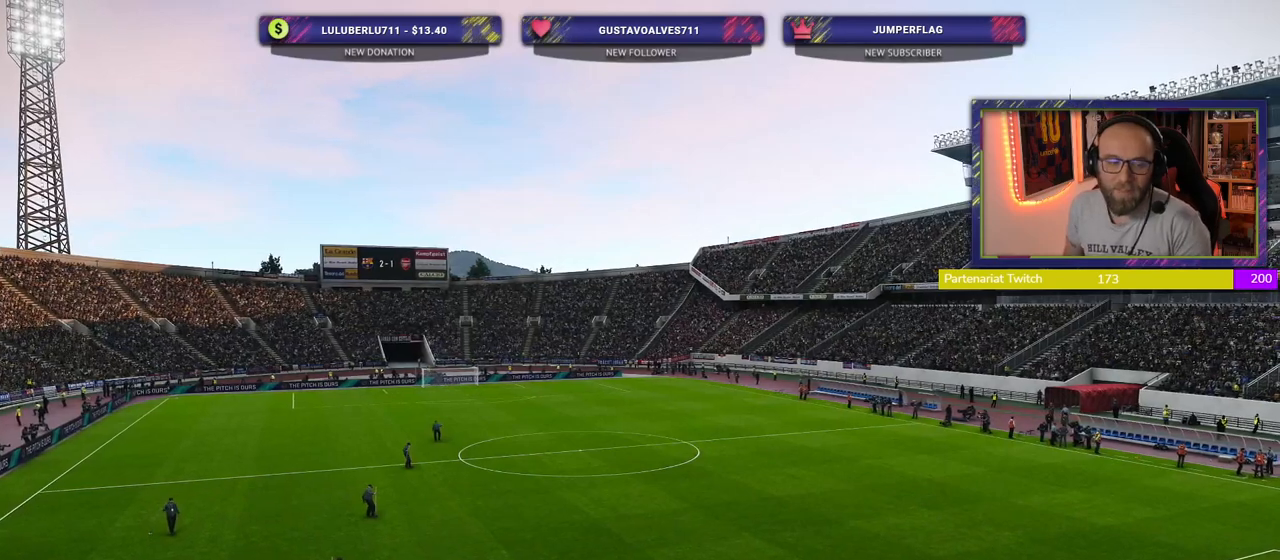
{"buttons": [], "left_stick": "center", "right_stick": "center", "events": []}
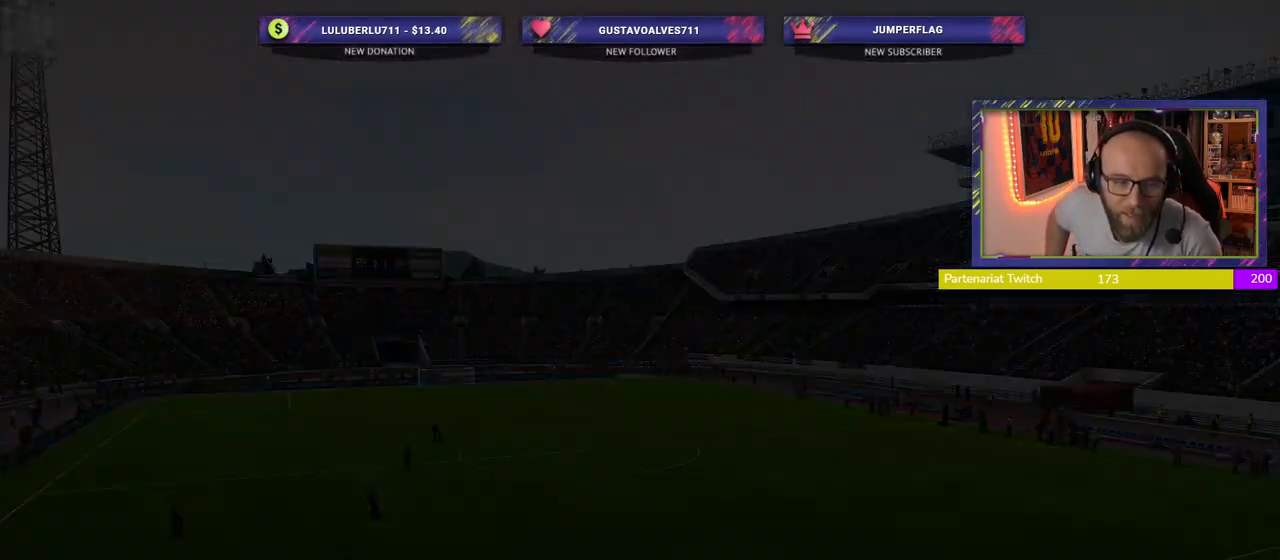
{"buttons": [], "left_stick": "center", "right_stick": "center", "events": []}
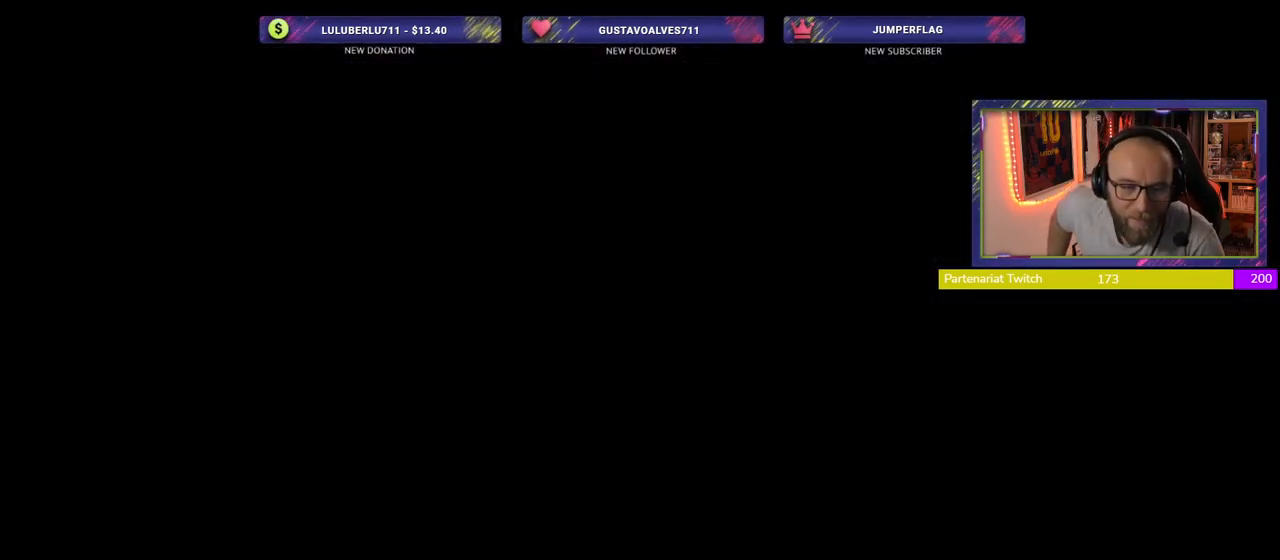
{"buttons": [], "left_stick": "center", "right_stick": "center", "events": []}
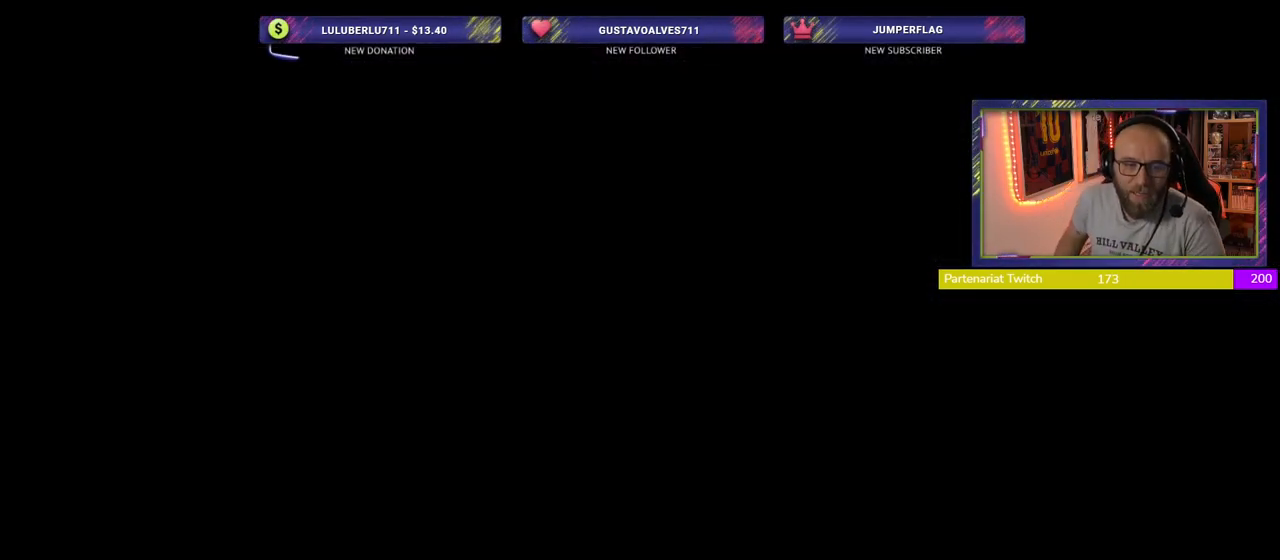
{"buttons": [], "left_stick": "center", "right_stick": "center", "events": []}
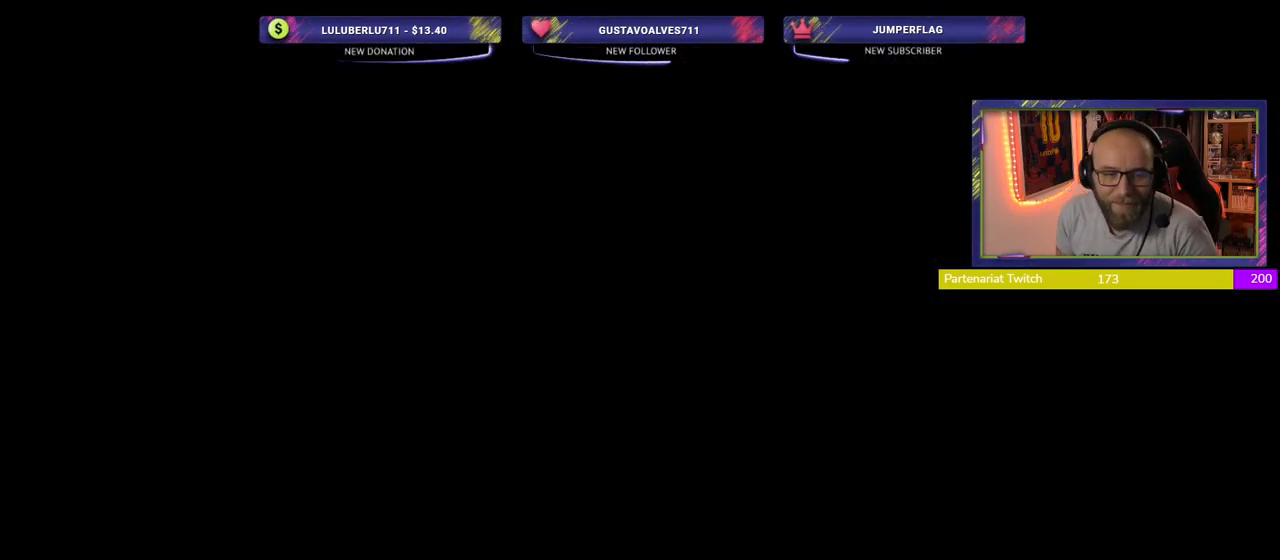
{"buttons": [], "left_stick": "center", "right_stick": "center", "events": []}
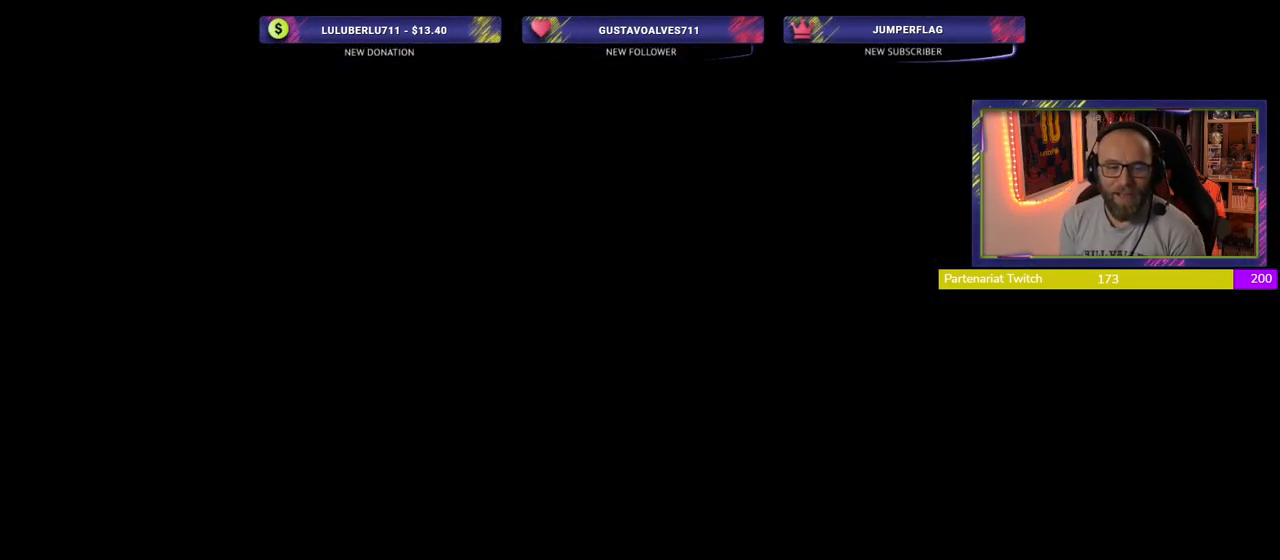
{"buttons": [], "left_stick": "center", "right_stick": "center", "events": []}
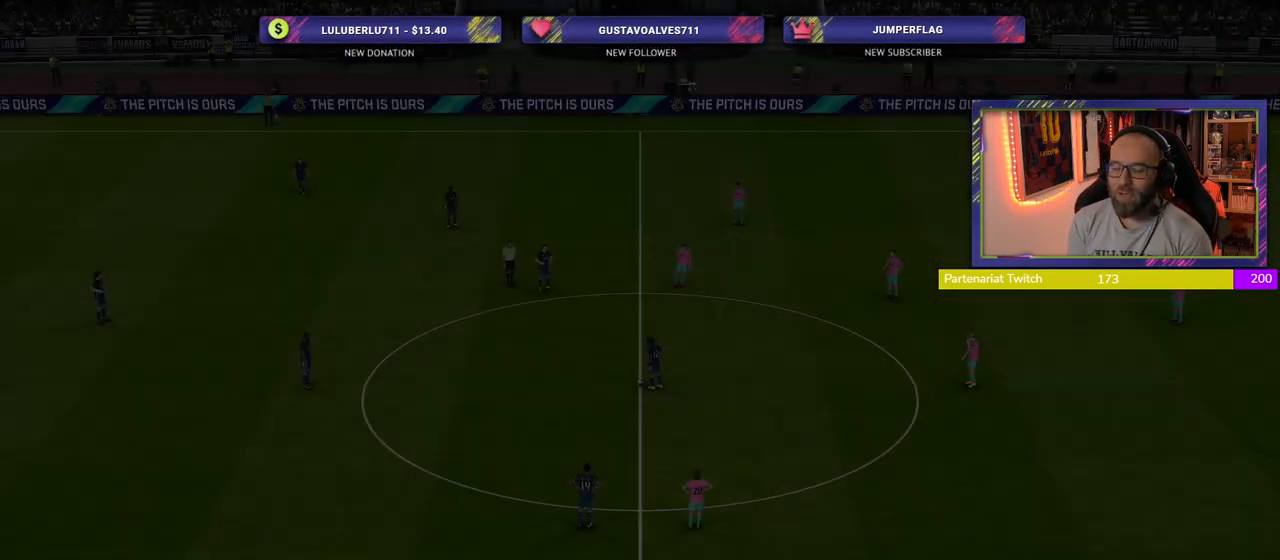
{"buttons": [], "left_stick": "center", "right_stick": "center", "events": []}
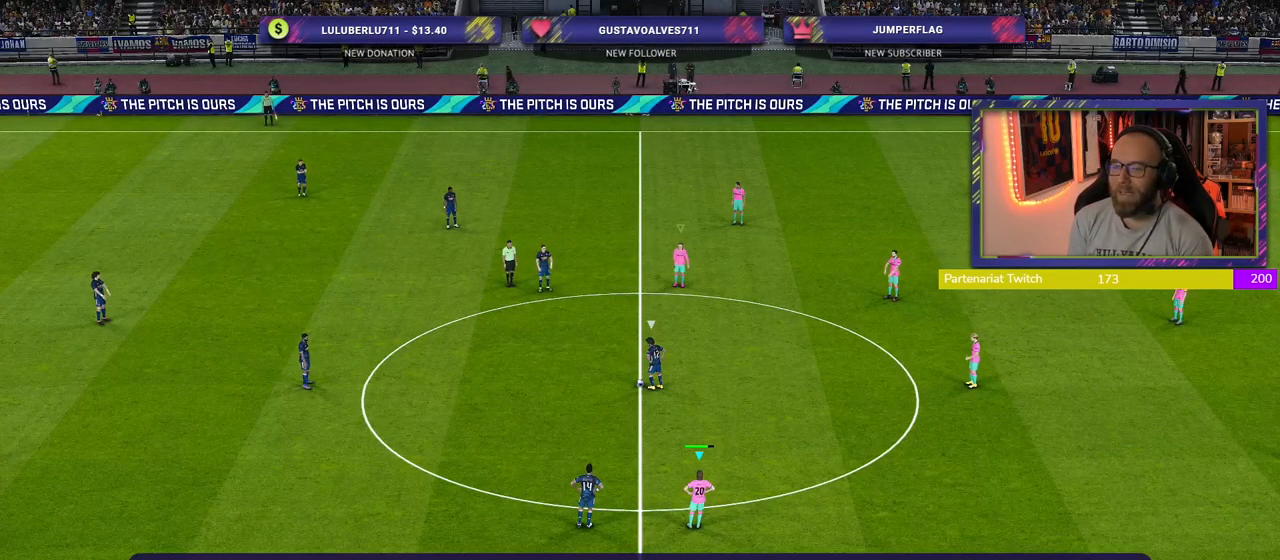
{"buttons": [], "left_stick": "center", "right_stick": "center", "events": []}
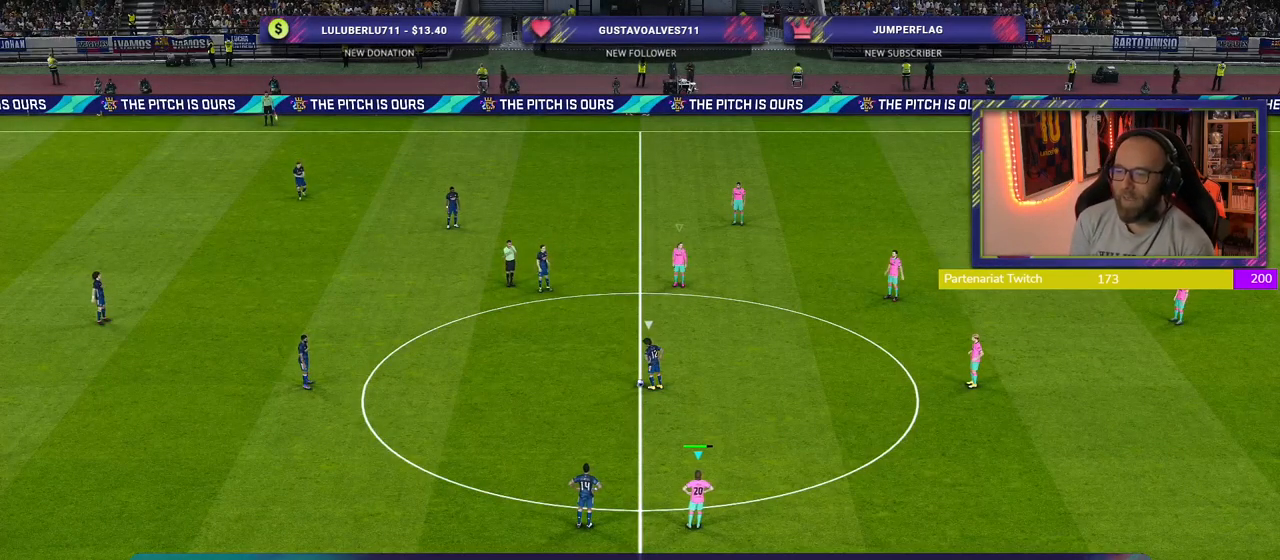
{"buttons": ["SQUARE", "R2"], "left_stick": "up-left", "right_stick": "center", "events": [[280, "R2", "down"], [280, "SQUARE", "down"], [340, "left_stick", "up"], [400, "left_stick", "up-left"]]}
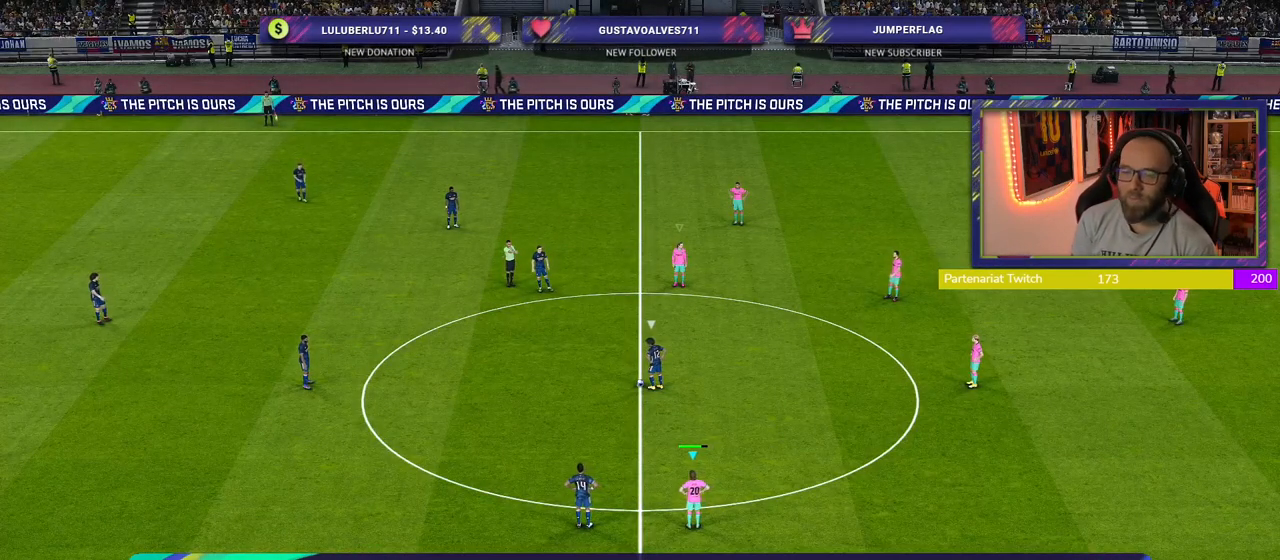
{"buttons": ["SQUARE", "R2"], "left_stick": "up-left", "right_stick": "center", "events": []}
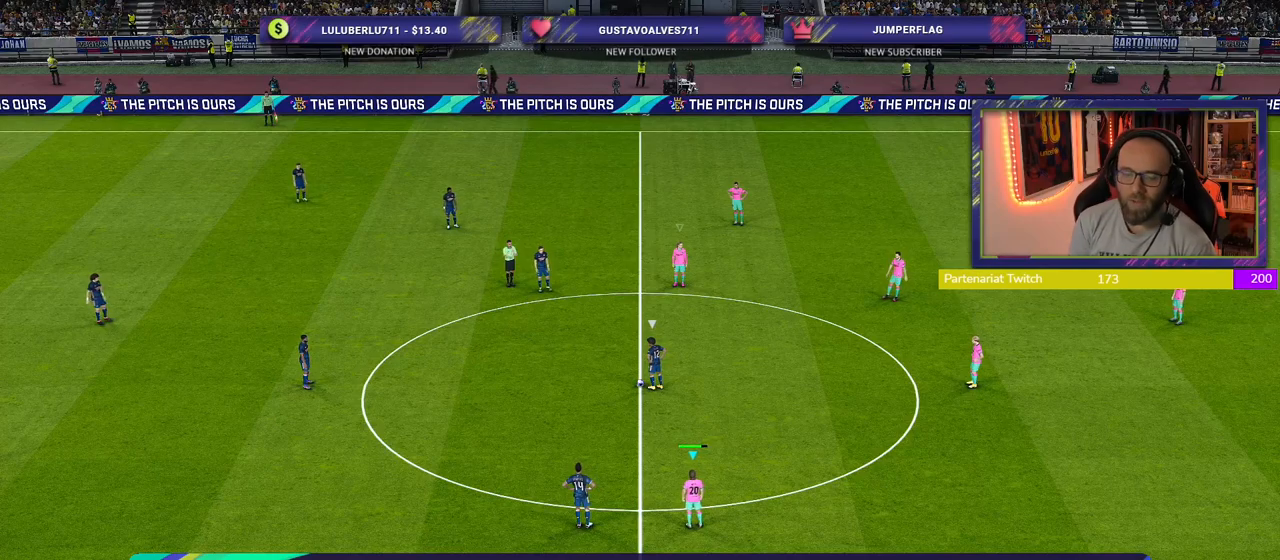
{"buttons": ["SQUARE", "R2"], "left_stick": "up-left", "right_stick": "center", "events": []}
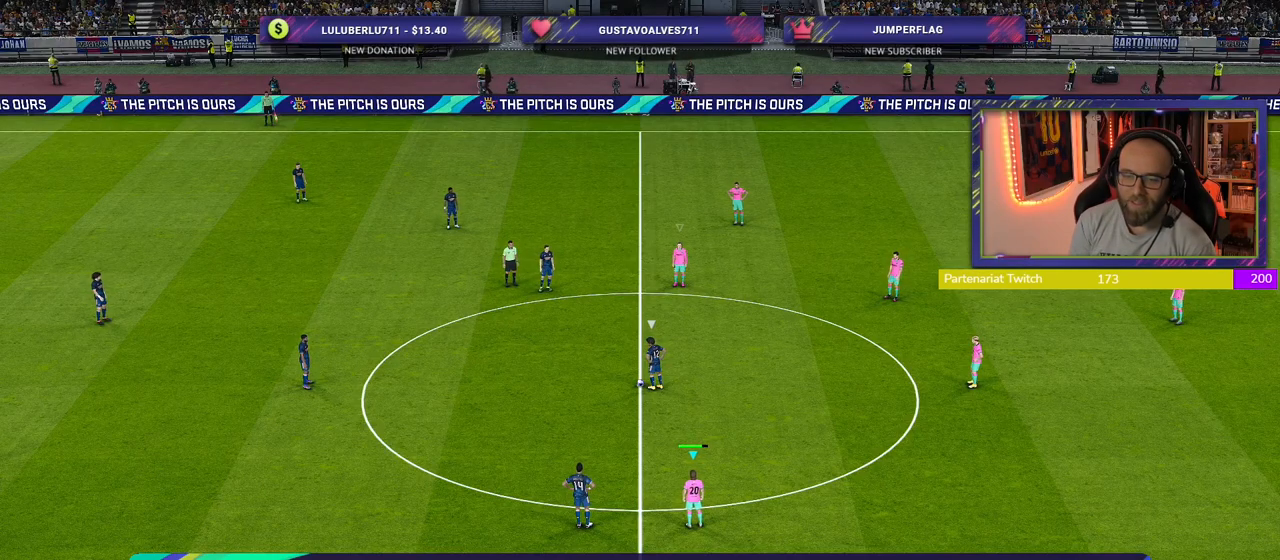
{"buttons": ["SQUARE", "R2"], "left_stick": "up-left", "right_stick": "center", "events": []}
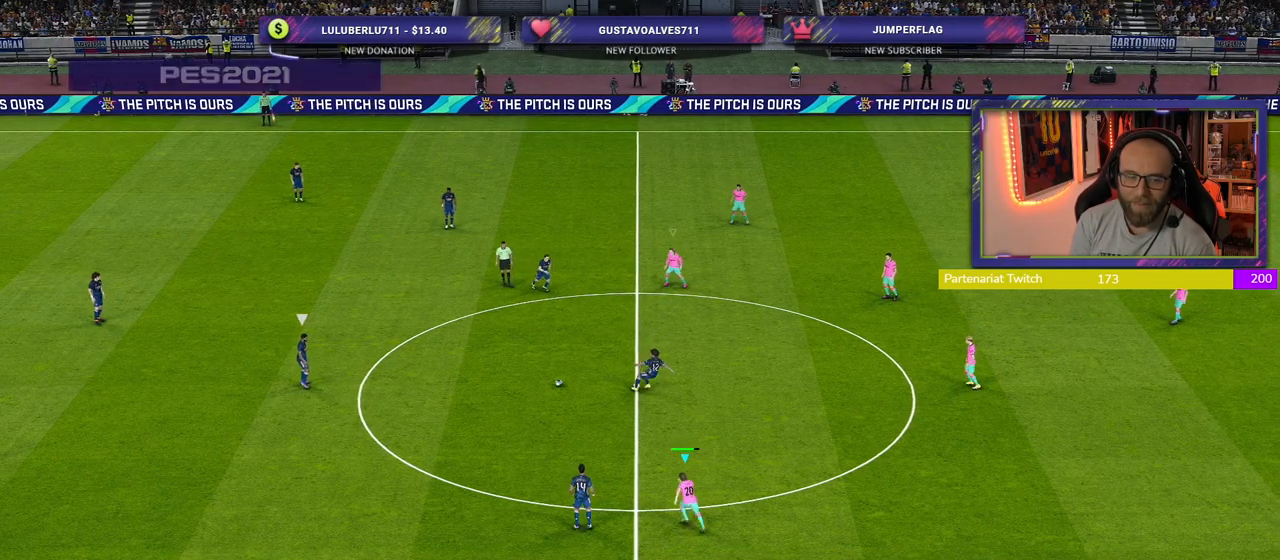
{"buttons": ["SQUARE", "R2"], "left_stick": "up-left", "right_stick": "center", "events": []}
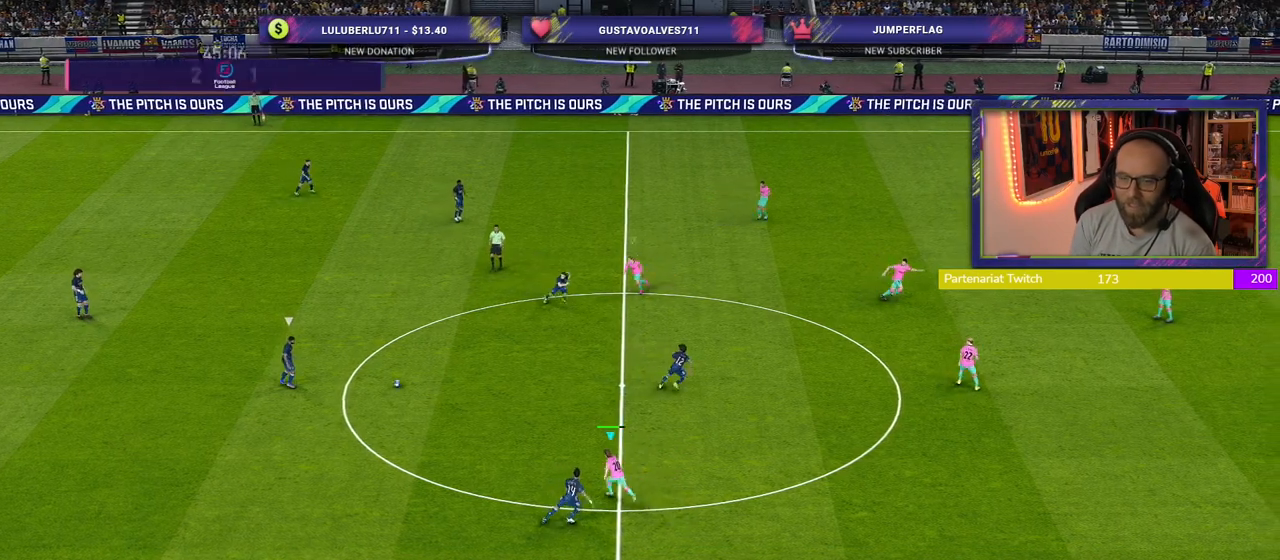
{"buttons": ["R2"], "left_stick": "right", "right_stick": "center", "events": [[60, "left_stick", "left"], [160, "SQUARE", "up"], [380, "right_stick", "right"], [440, "left_stick", "right"], [480, "right_stick", "center"]]}
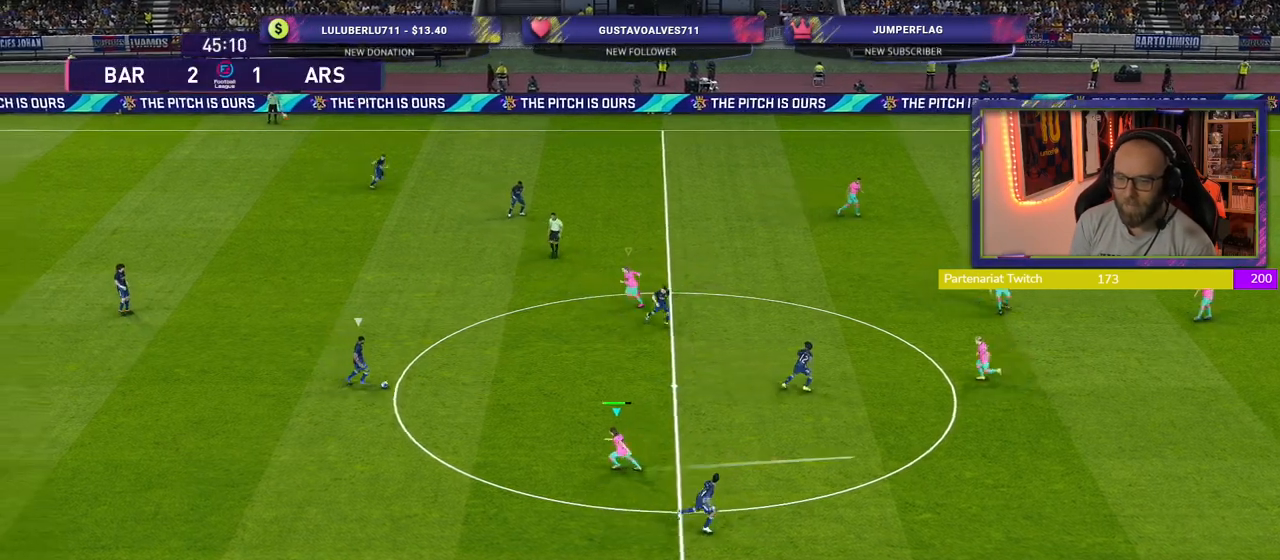
{"buttons": ["SQUARE", "R2"], "left_stick": "right", "right_stick": "center", "events": [[140, "SQUARE", "down"]]}
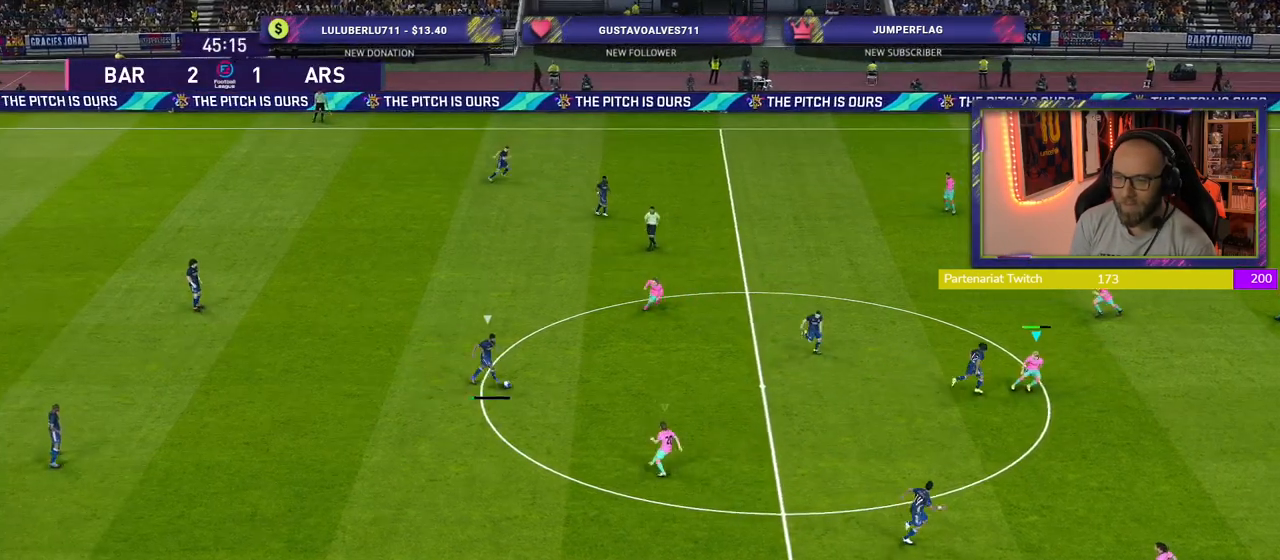
{"buttons": ["R2"], "left_stick": "right", "right_stick": "center", "events": [[140, "SQUARE", "up"], [300, "right_stick", "right"], [380, "SQUARE", "down"], [380, "right_stick", "center"], [400, "SQUARE", "up"]]}
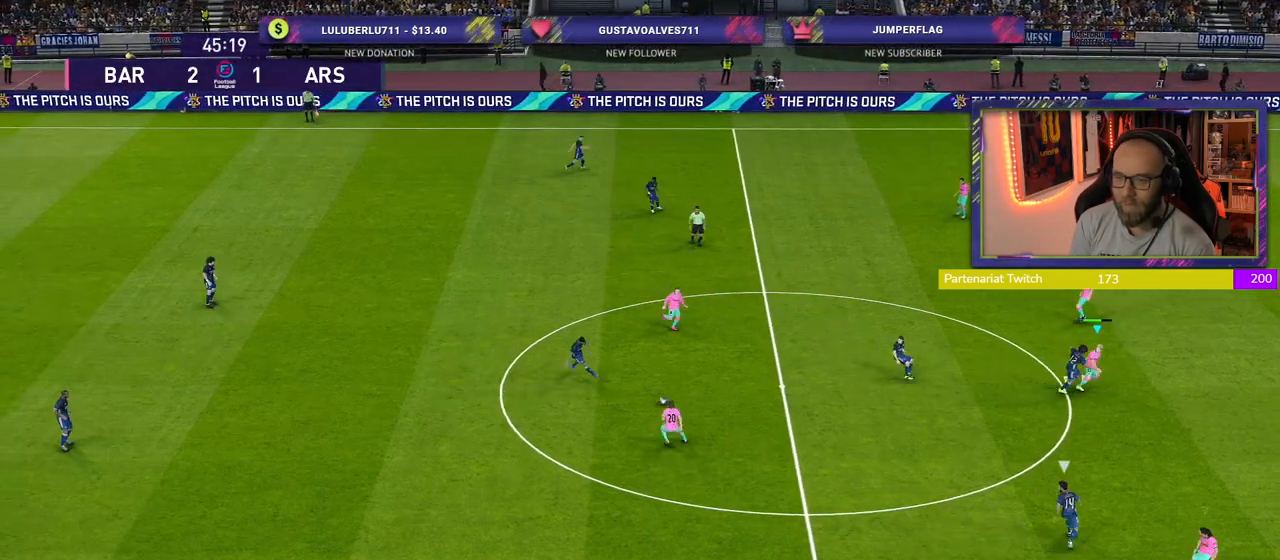
{"buttons": ["SQUARE", "R2"], "left_stick": "up-right", "right_stick": "center", "events": [[40, "SQUARE", "down"], [420, "left_stick", "up-right"]]}
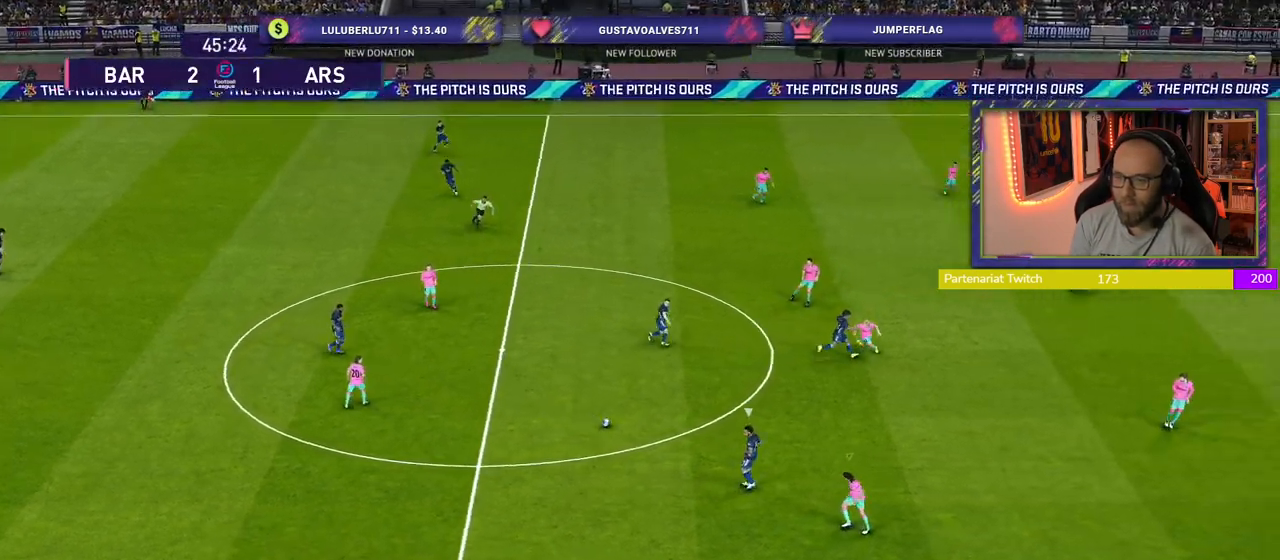
{"buttons": ["R2"], "left_stick": "up", "right_stick": "center", "events": [[180, "left_stick", "up"], [200, "L1", "down"], [240, "SQUARE", "up"], [380, "L1", "up"]]}
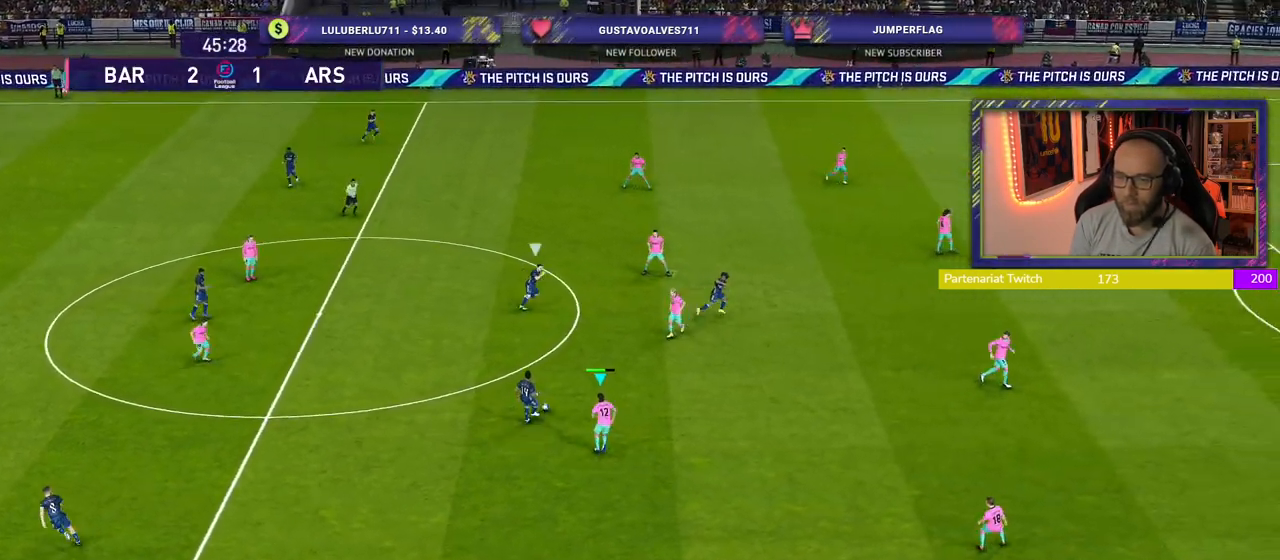
{"buttons": ["SQUARE", "R2"], "left_stick": "right", "right_stick": "center", "events": [[100, "left_stick", "up-right"], [200, "SQUARE", "down"], [220, "left_stick", "right"]]}
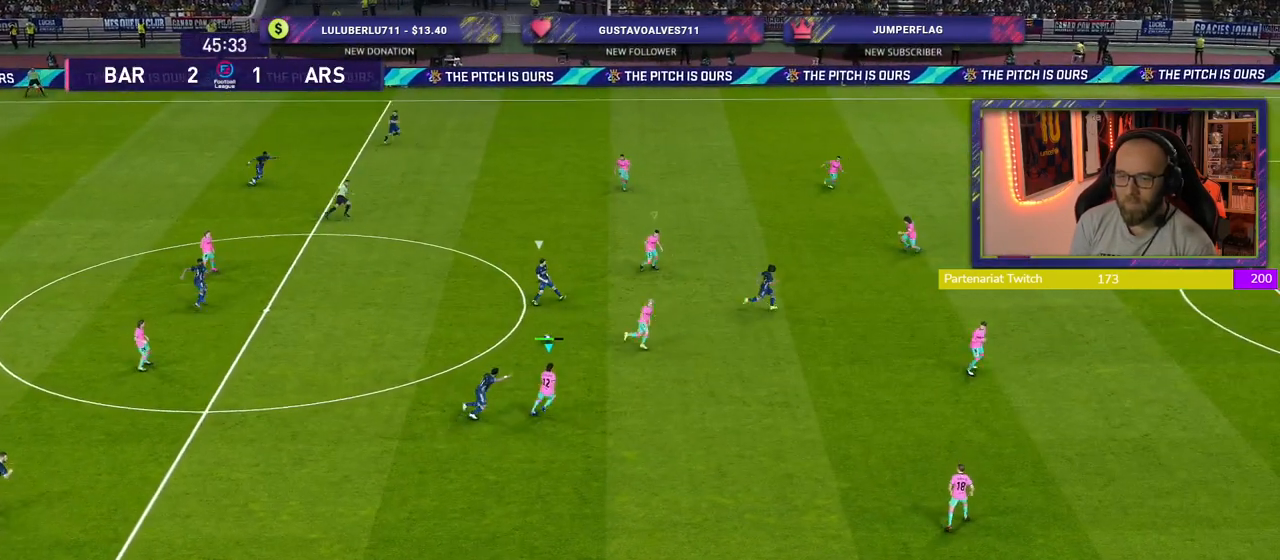
{"buttons": ["SQUARE", "R2"], "left_stick": "right", "right_stick": "center", "events": []}
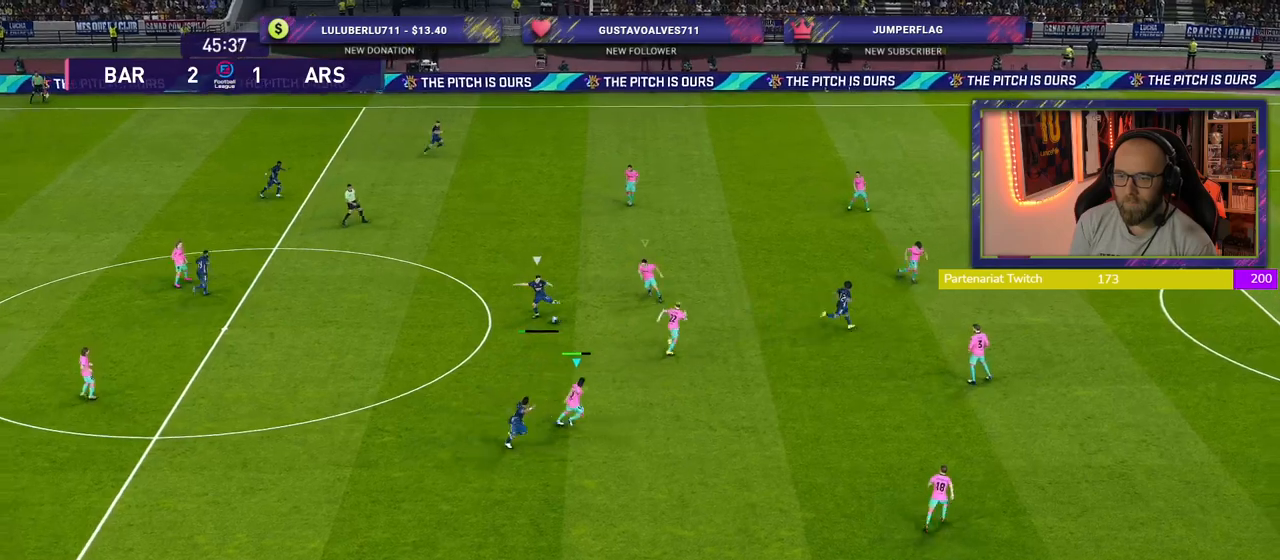
{"buttons": [], "left_stick": "left", "right_stick": "center", "events": [[400, "SQUARE", "up"], [420, "left_stick", "up"], [500, "R2", "up"], [500, "left_stick", "left"]]}
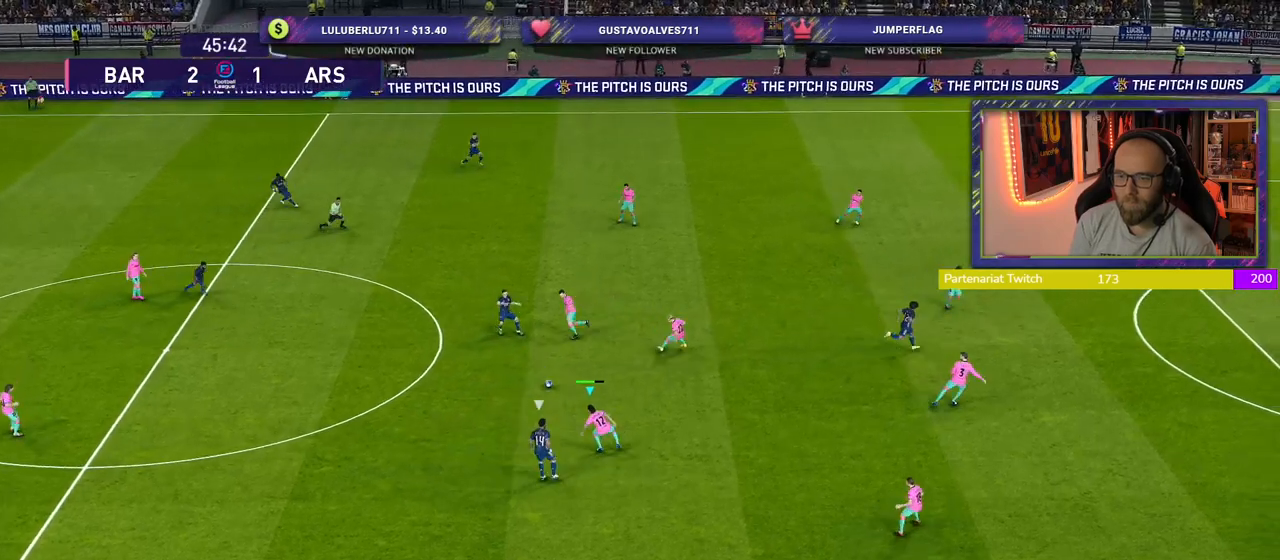
{"buttons": [], "left_stick": "center", "right_stick": "center", "events": [[40, "CROSS", "down"], [180, "CROSS", "up"], [320, "left_stick", "down-left"], [440, "left_stick", "center"]]}
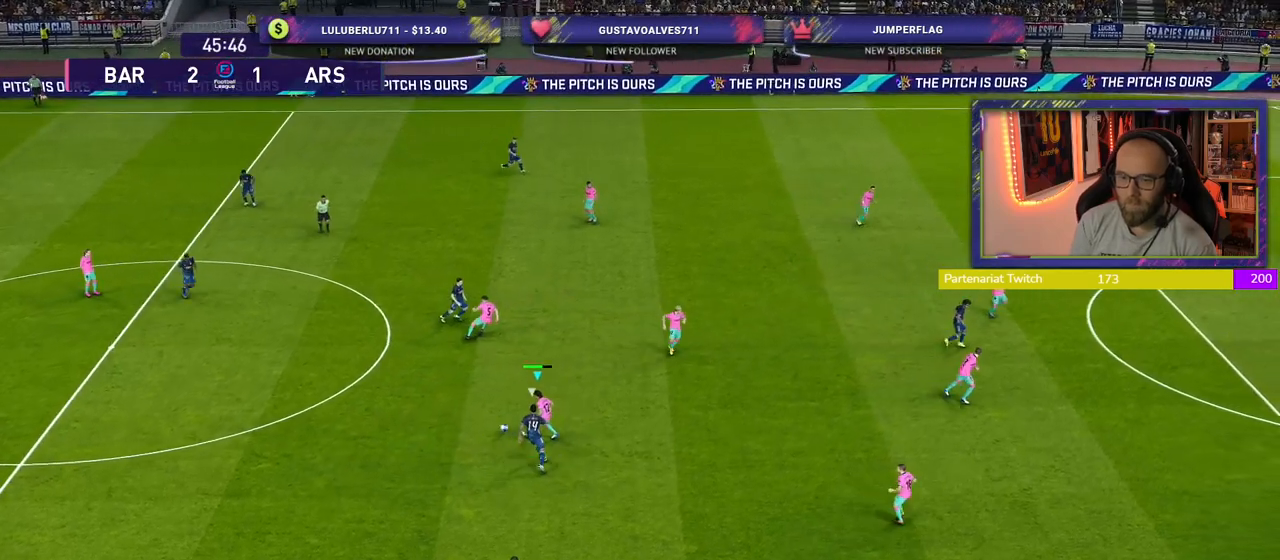
{"buttons": ["R2"], "left_stick": "right", "right_stick": "center", "events": [[160, "left_stick", "right"], [300, "R2", "down"]]}
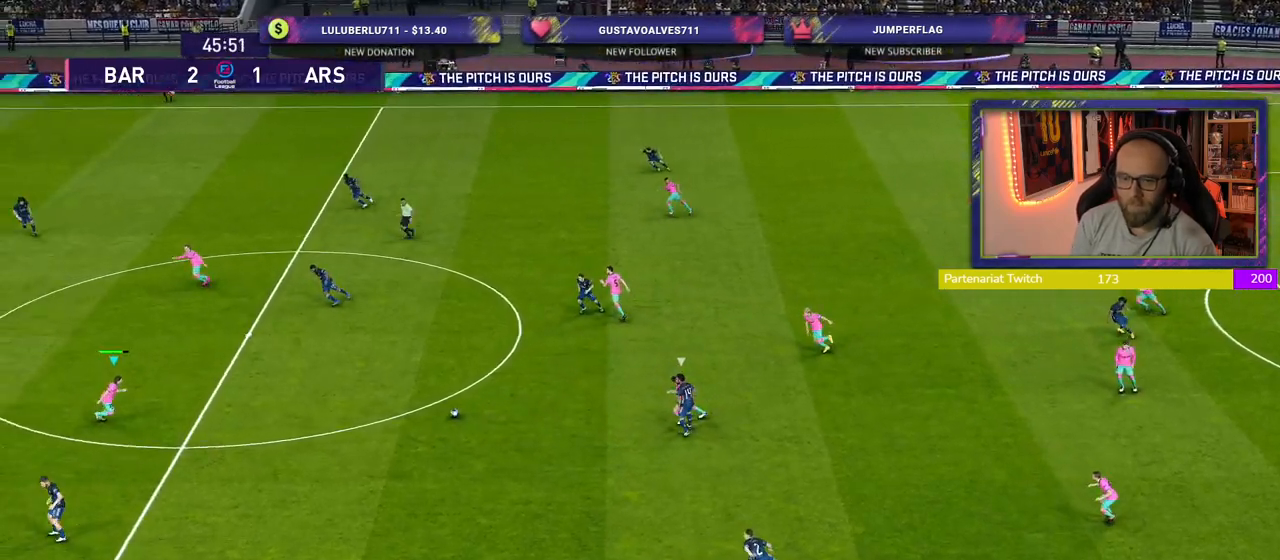
{"buttons": [], "left_stick": "left", "right_stick": "center", "events": [[160, "R2", "up"], [160, "left_stick", "up"], [240, "left_stick", "up-left"], [500, "left_stick", "left"]]}